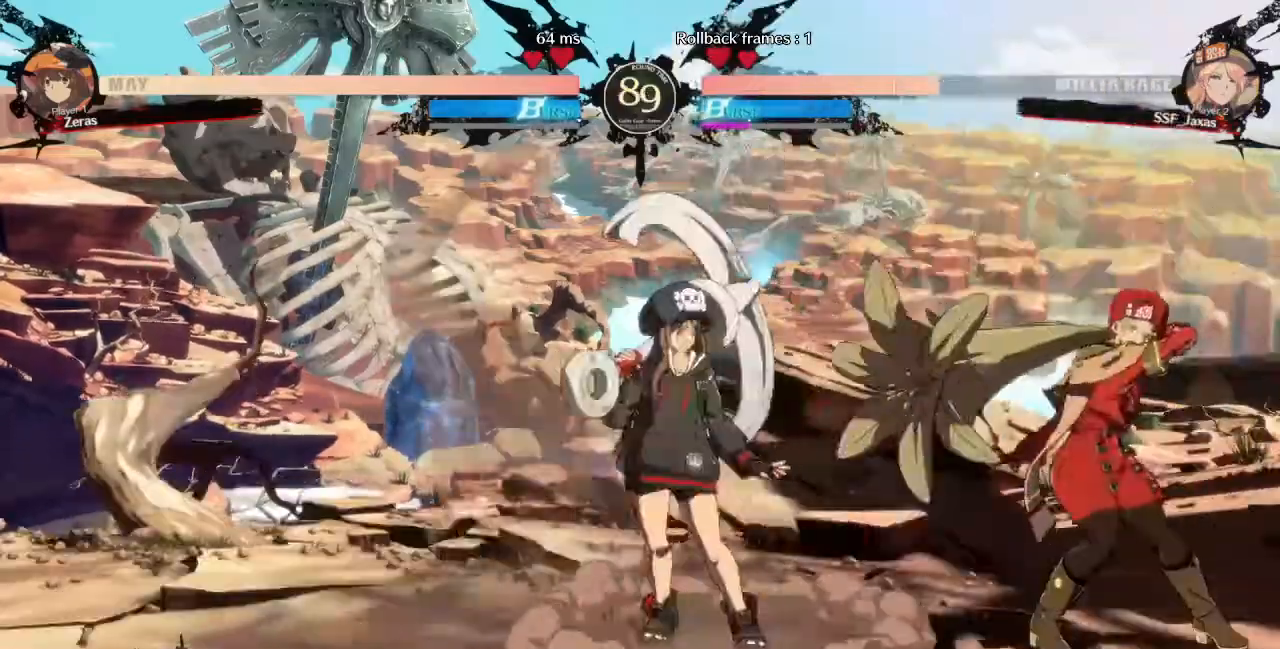
Gameplay with a controller (arcade stick); each line is a JSON object with the inputs held at the frame after it (dt_ms = milliseconds from this image to that frame). "events" lists button and stick changes between this image and that frame as [ms after this image, input, new state], when the widget could be followed in between. Not read: L3 R3 SELECT START.
{"dt_ms": 1000, "buttons": ["DPAD_RIGHT"]}
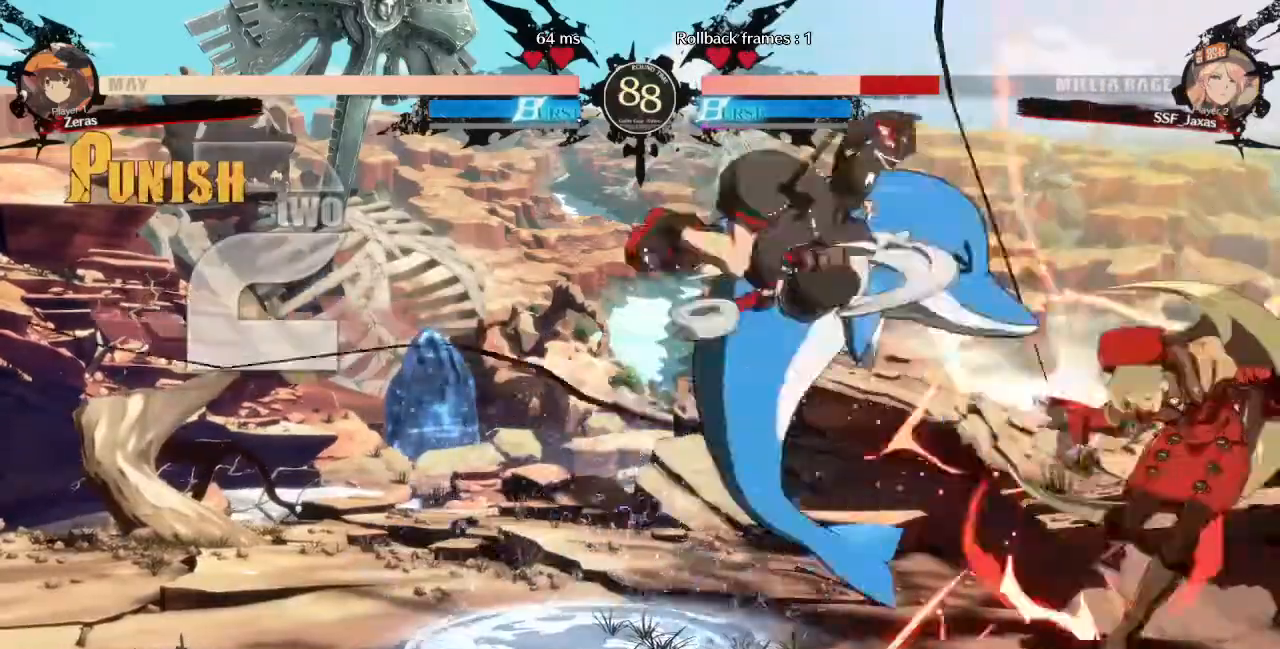
{"dt_ms": 520, "buttons": ["DPAD_LEFT"], "events": [[40, "DPAD_RIGHT", "up"], [80, "DPAD_LEFT", "down"], [440, "R2", "down"], [520, "R2", "up"]]}
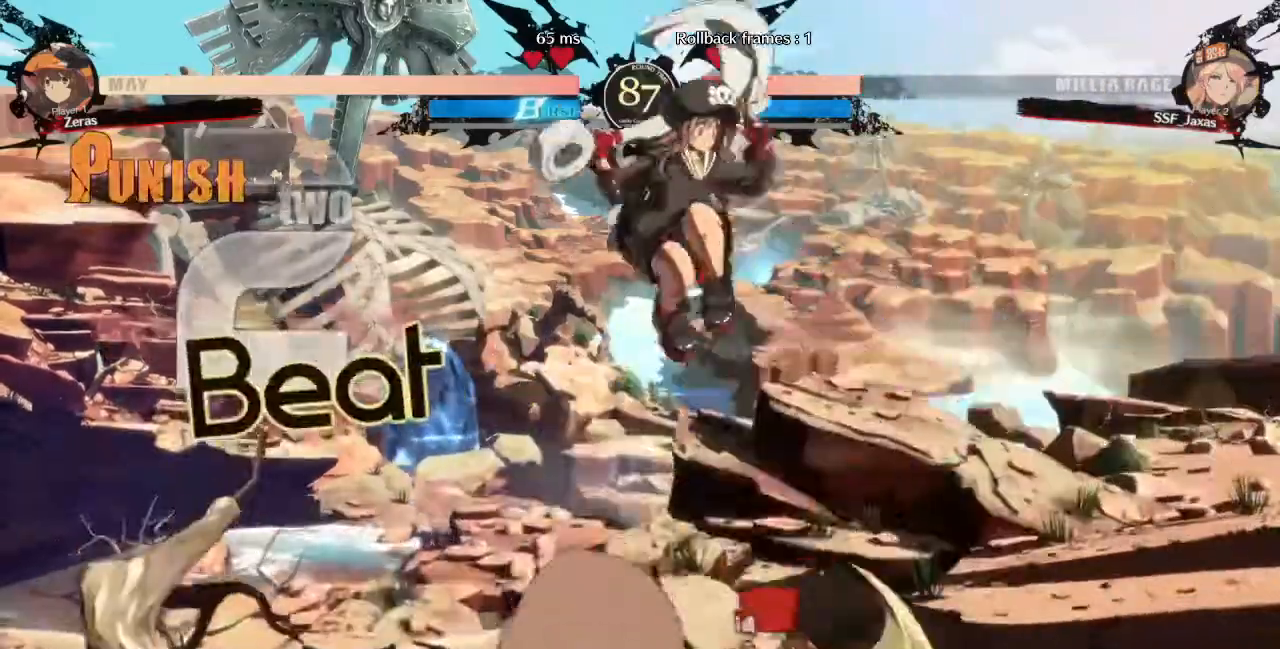
{"dt_ms": 1000, "buttons": ["SQUARE", "R2", "DPAD_LEFT"]}
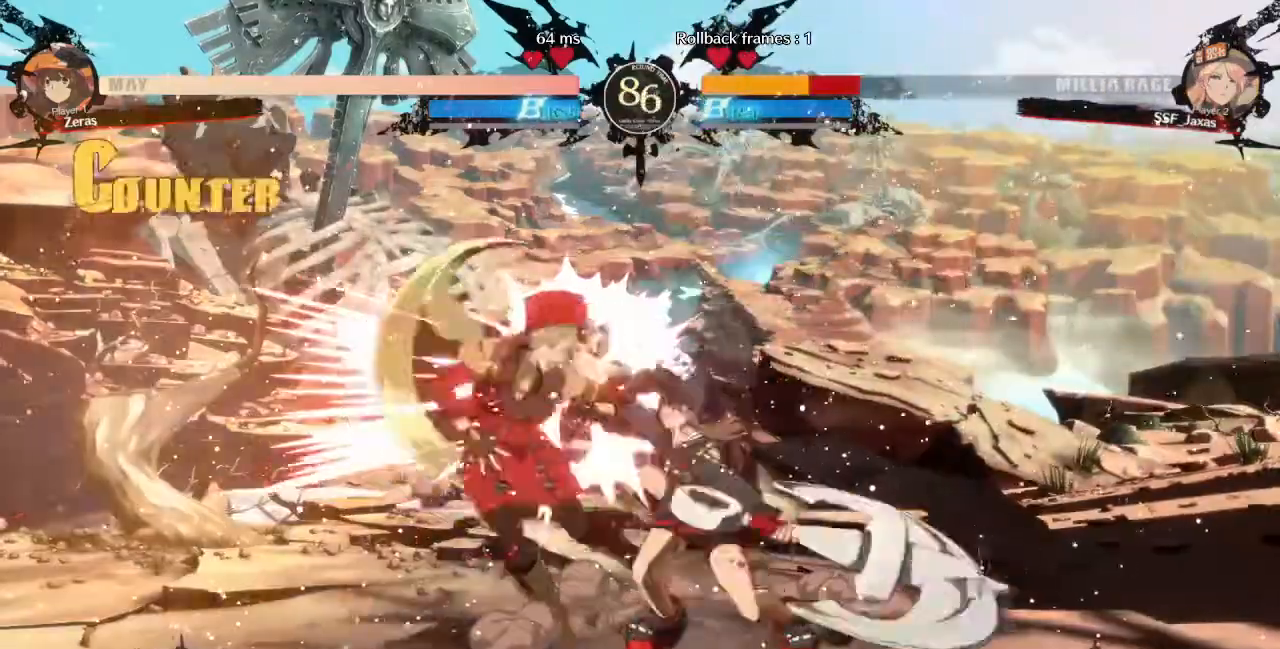
{"dt_ms": 480, "buttons": [], "events": [[80, "R2", "up"], [120, "SQUARE", "up"], [360, "DPAD_LEFT", "up"]]}
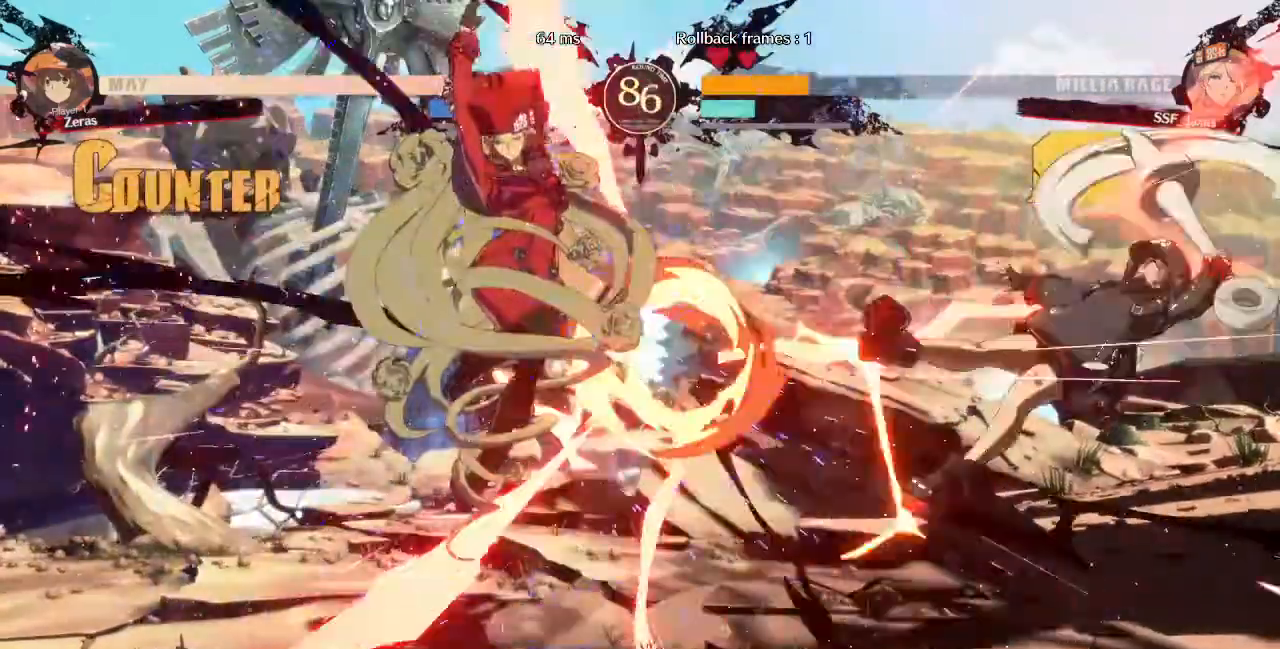
{"dt_ms": 1000, "buttons": ["DPAD_LEFT"]}
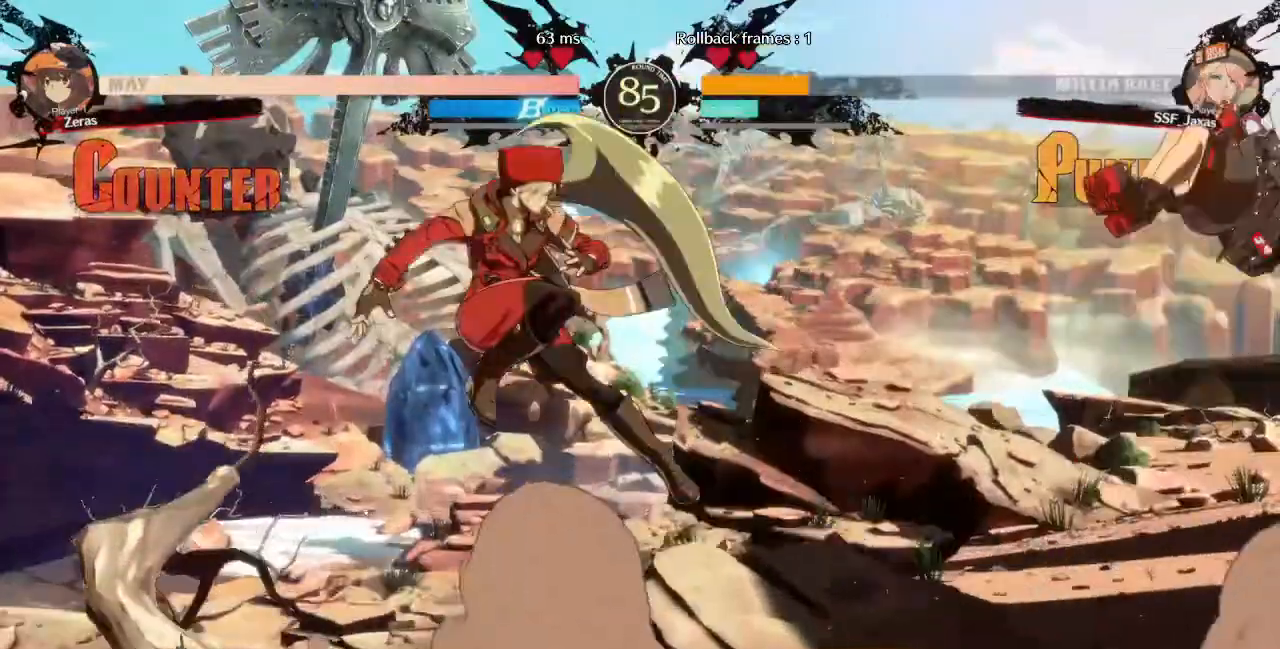
{"dt_ms": 1000, "buttons": ["DPAD_LEFT"]}
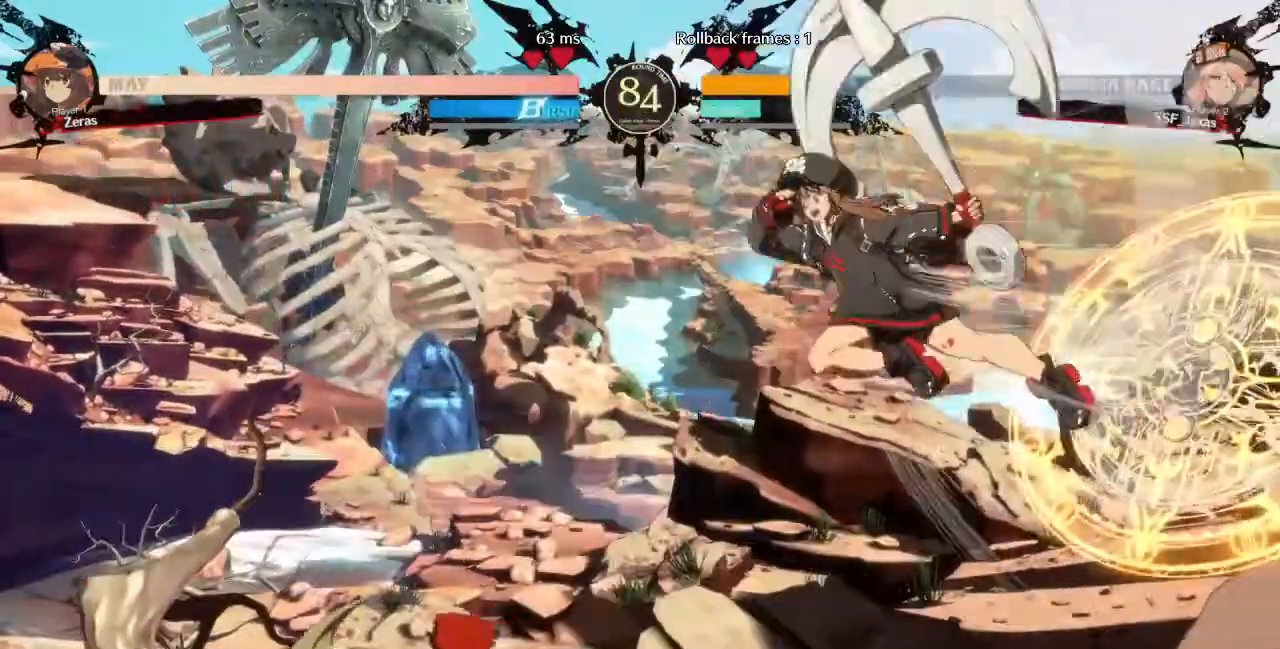
{"dt_ms": 520, "buttons": ["SQUARE", "DPAD_DOWN", "DPAD_LEFT"], "events": [[440, "DPAD_DOWN", "down"], [480, "SQUARE", "down"]]}
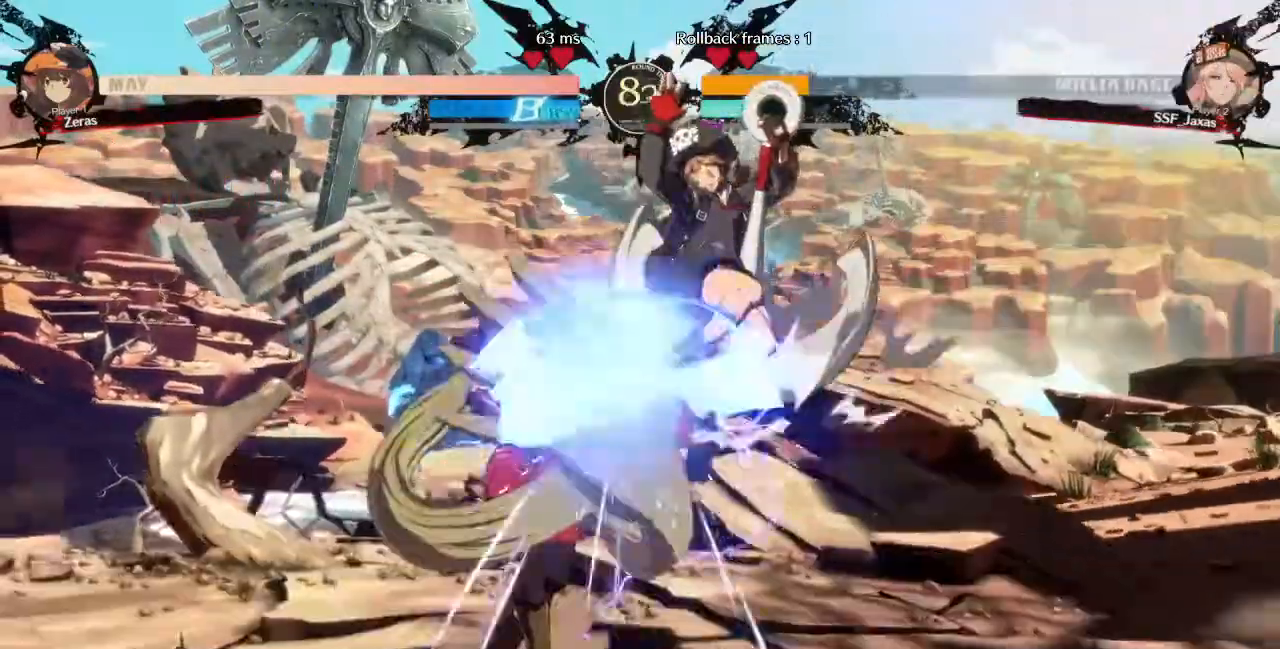
{"dt_ms": 480, "buttons": ["DPAD_DOWN", "DPAD_LEFT"]}
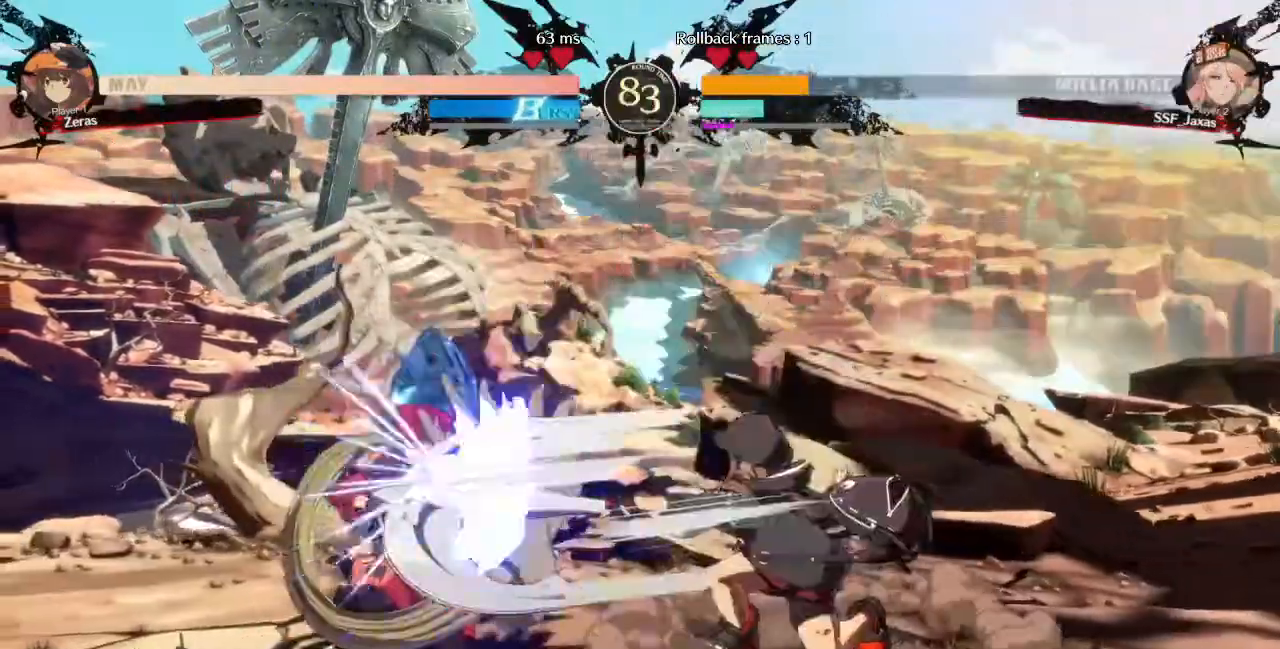
{"dt_ms": 520, "buttons": ["DPAD_DOWN", "DPAD_LEFT"], "events": []}
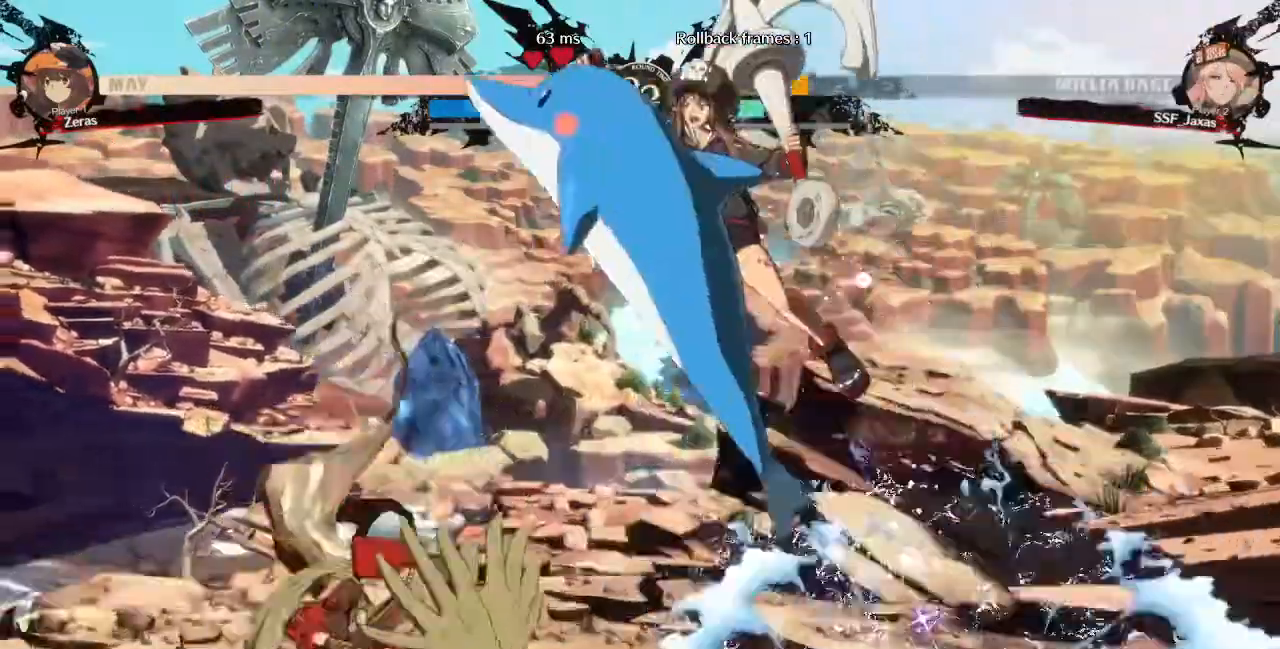
{"dt_ms": 480, "buttons": ["DPAD_LEFT"]}
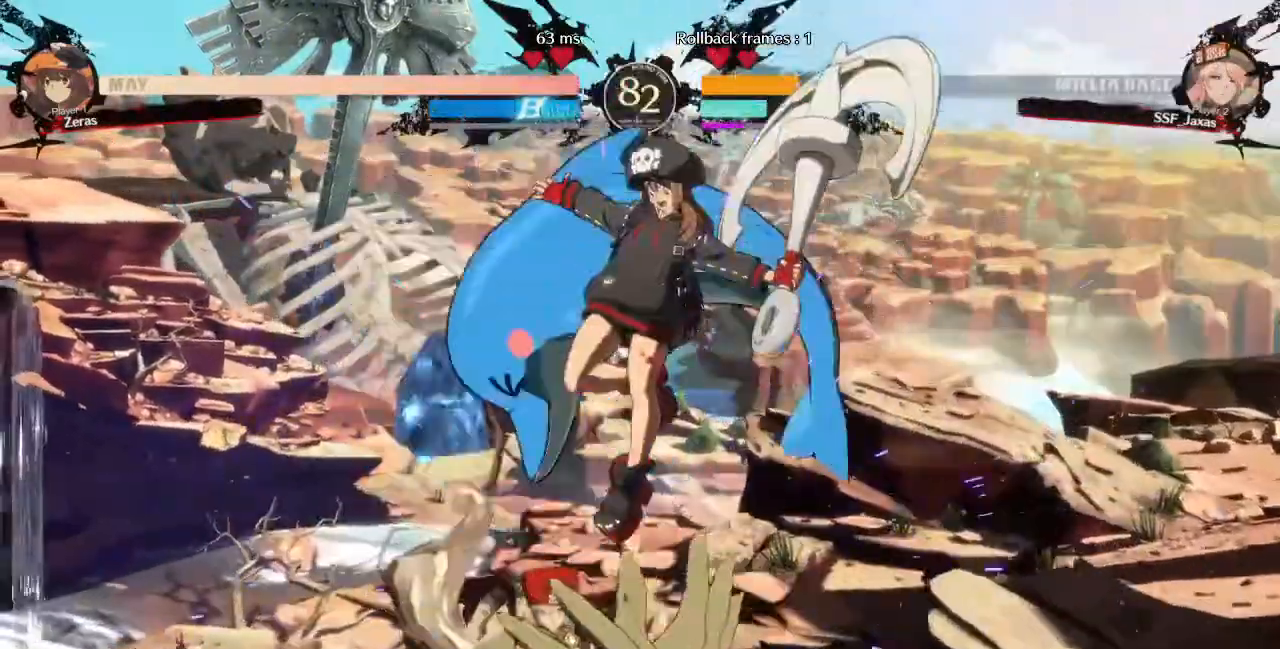
{"dt_ms": 1000, "buttons": ["DPAD_DOWN", "DPAD_LEFT"]}